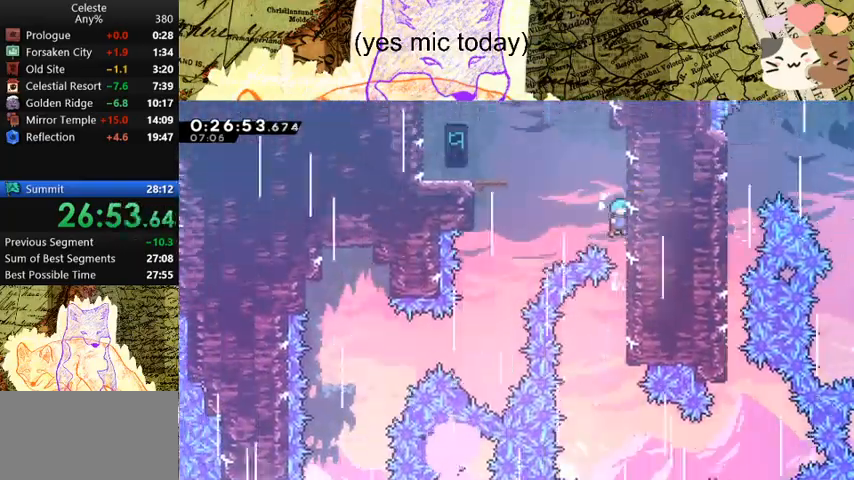
Gameplay with keyboard; each line is a JSON object with the keys held at the frame after it. "events" lists presses ("down") and releases ("up") of "a", "d", "dash", "demo", "grab", "jump", "map", "menu", "s", "space" and "w" between this image and that frame as [ms after this image, input, new state], when the widget could be followed in between. No other keys are recorded. Mouse input is not recorded. Key names are as the overlay labels them; some are game actions (e.g. jump) rather than physical keys.
{"keys": ["a"], "events": [[67, "a", "down"], [67, "space", "up"], [100, "d", "up"], [100, "space", "down"], [233, "grab", "up"], [300, "w", "up"], [467, "space", "up"]]}
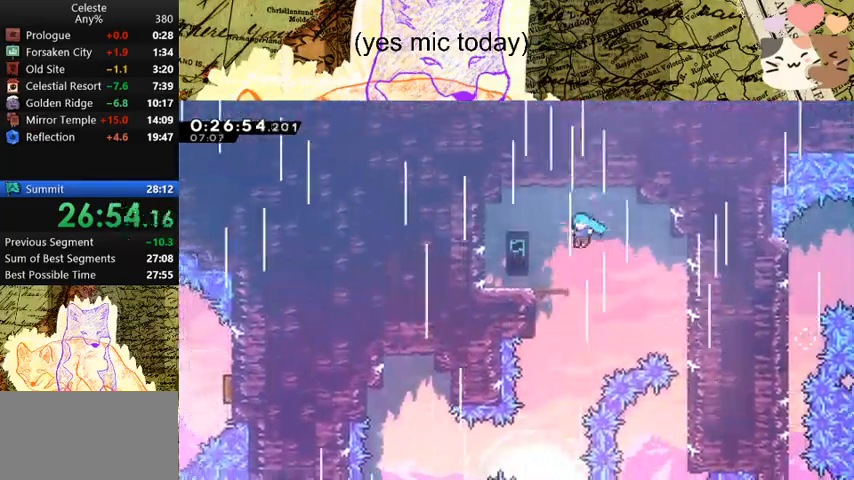
{"keys": ["a", "s"], "events": [[100, "a", "up"], [133, "d", "down"], [433, "a", "down"], [433, "s", "down"], [500, "d", "up"]]}
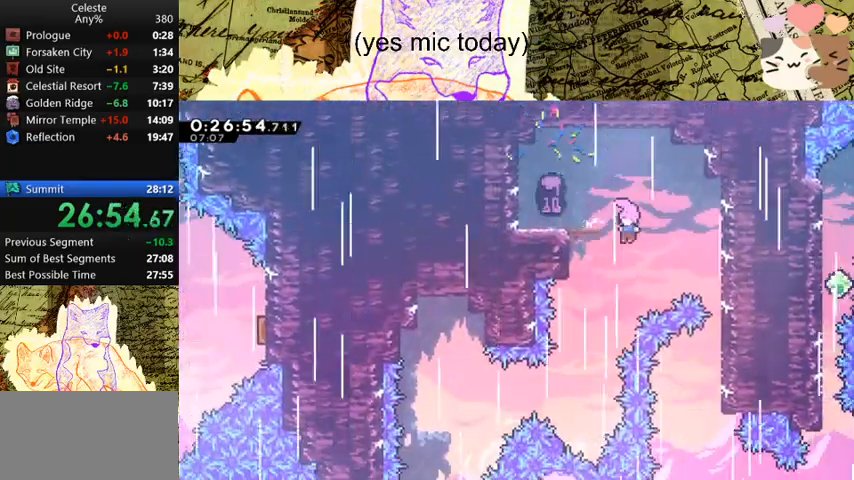
{"keys": ["a", "dash"], "events": [[433, "dash", "down"], [500, "s", "up"]]}
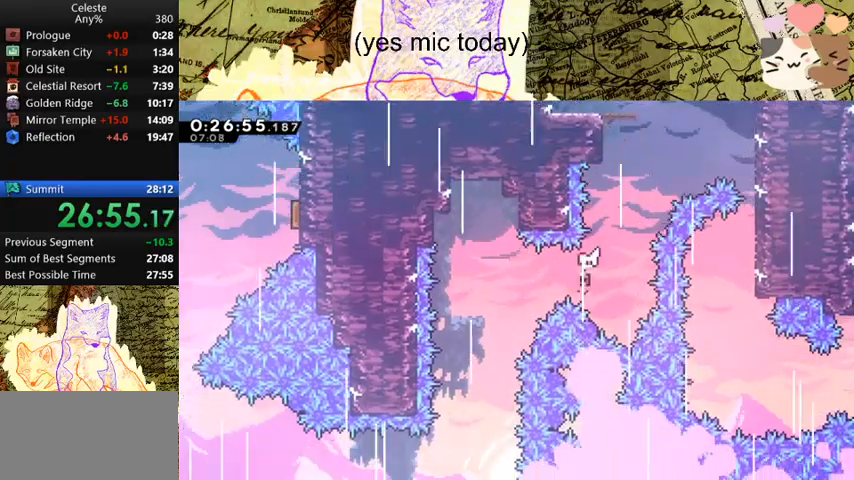
{"keys": ["s"], "events": [[133, "dash", "up"], [133, "s", "down"], [167, "a", "up"]]}
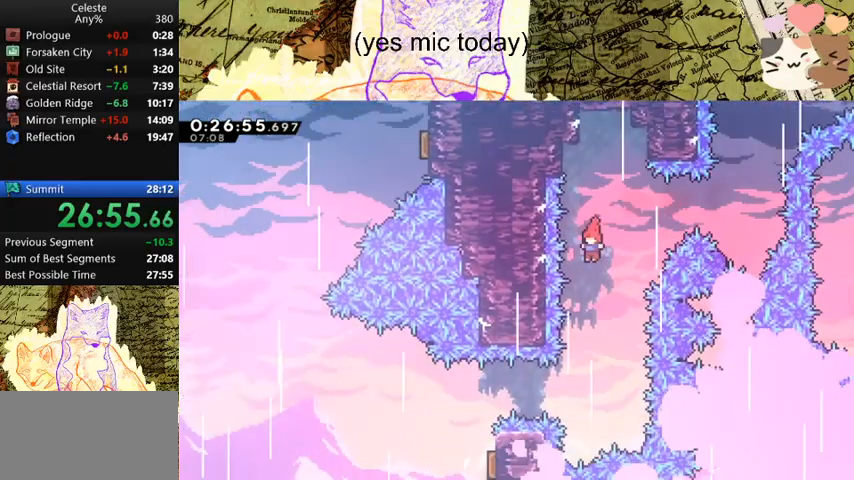
{"keys": ["a", "dash"], "events": [[367, "a", "down"], [367, "dash", "down"], [367, "s", "up"]]}
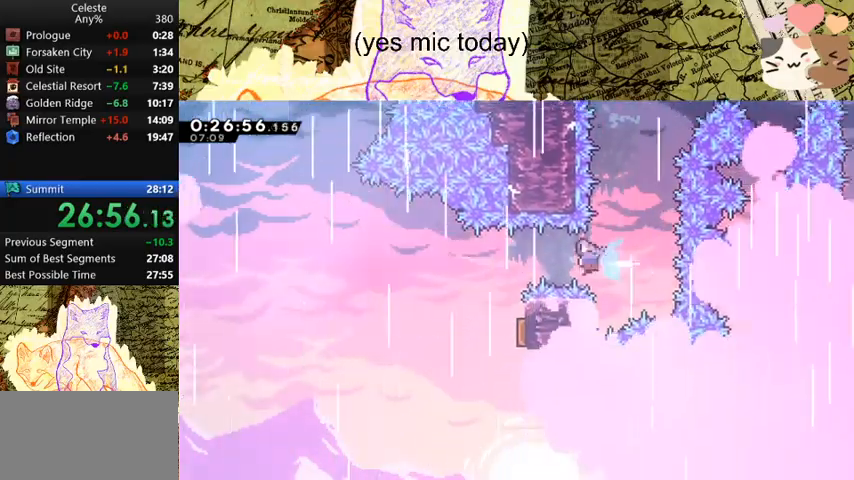
{"keys": ["d"], "events": [[67, "a", "up"], [67, "d", "down"], [67, "dash", "up"]]}
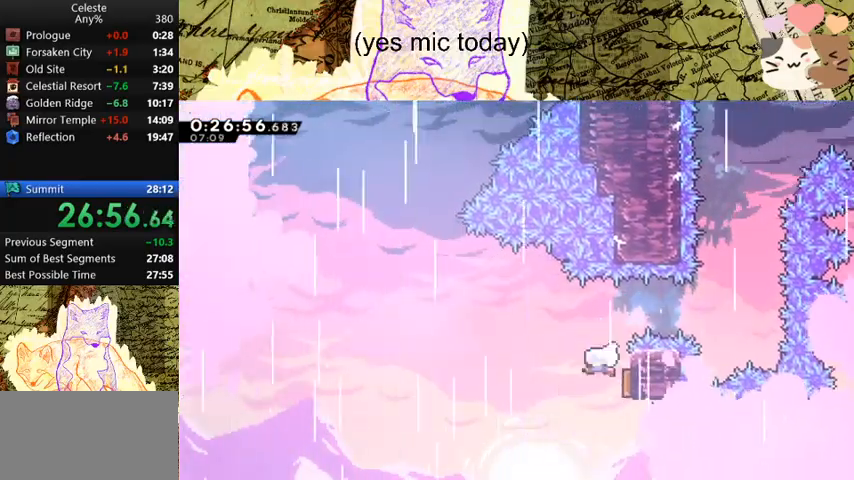
{"keys": ["dash", "w"], "events": [[33, "a", "down"], [100, "d", "up"], [467, "a", "up"], [467, "dash", "down"], [467, "w", "down"]]}
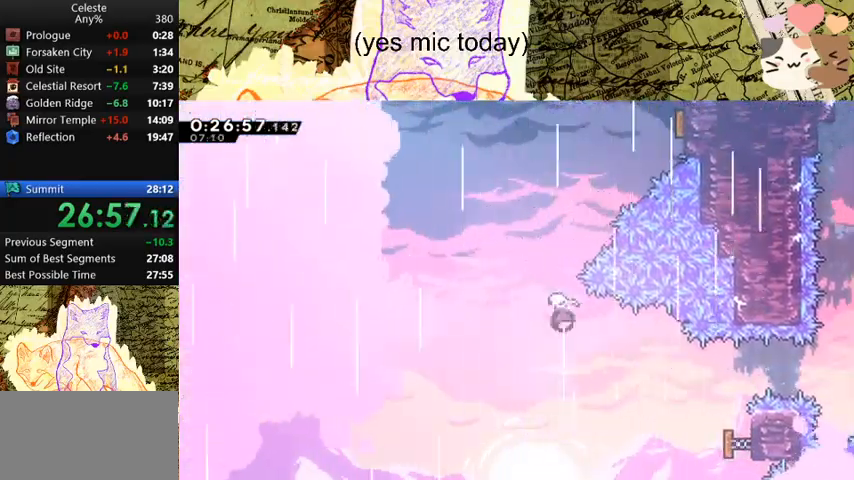
{"keys": ["d", "dash", "w"], "events": [[167, "dash", "up"], [200, "d", "down"], [333, "dash", "down"]]}
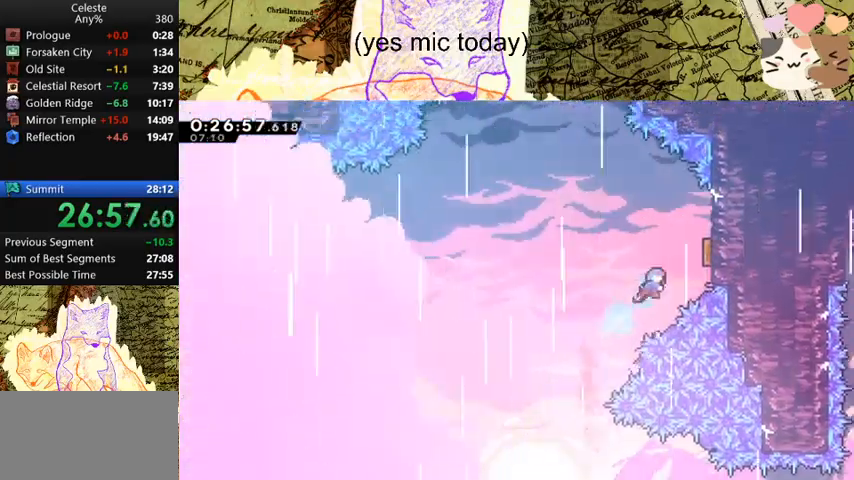
{"keys": ["a", "w"], "events": [[67, "dash", "up"], [267, "a", "down"], [300, "d", "up"]]}
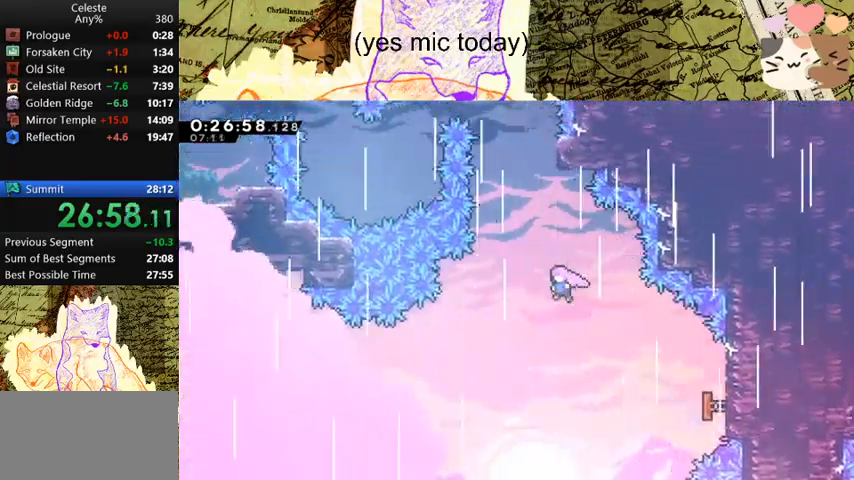
{"keys": ["d", "dash", "w"], "events": [[133, "a", "up"], [167, "dash", "down"], [333, "d", "down"]]}
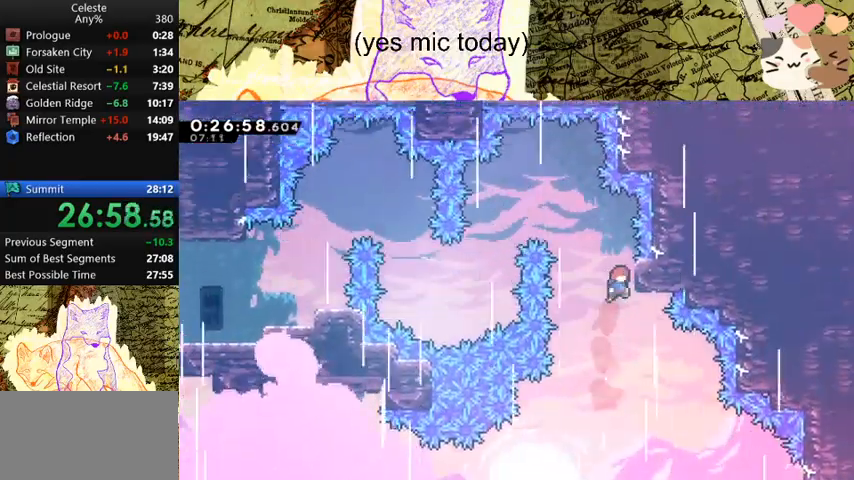
{"keys": ["a", "space", "w"], "events": [[67, "a", "down"], [100, "d", "up"], [100, "dash", "up"], [100, "space", "down"]]}
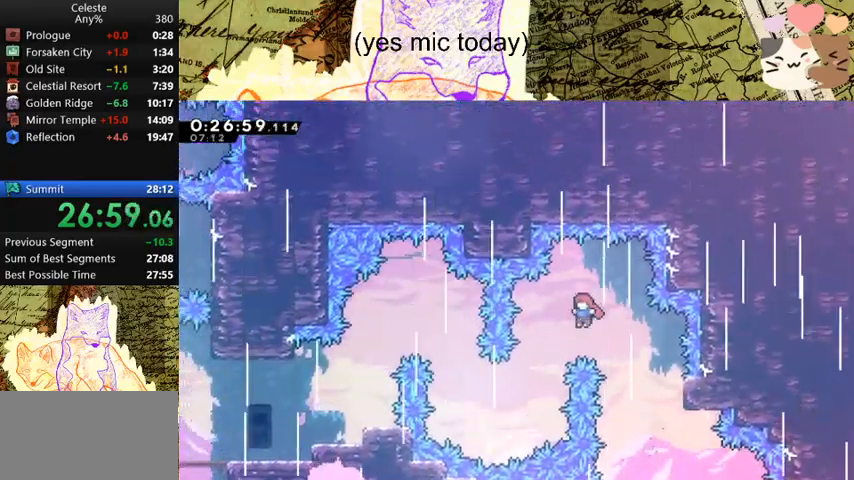
{"keys": ["a", "dash", "space", "w"], "events": [[467, "dash", "down"]]}
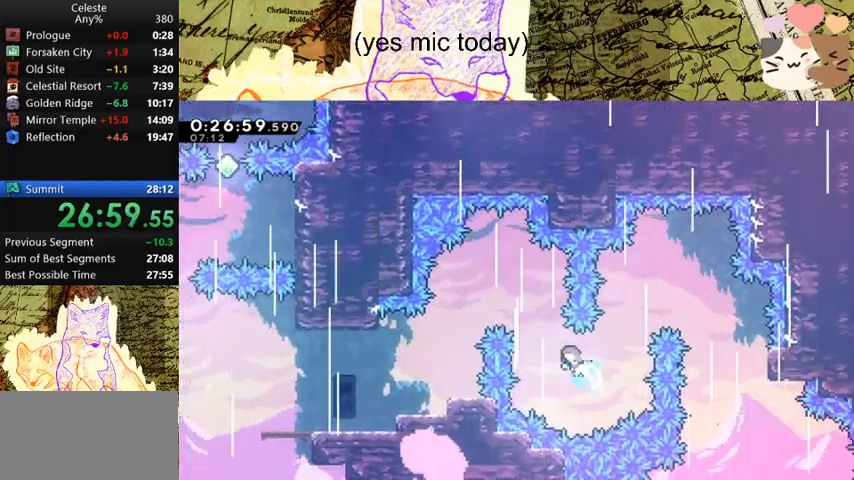
{"keys": ["a"], "events": [[233, "dash", "up"], [233, "w", "up"], [333, "space", "up"]]}
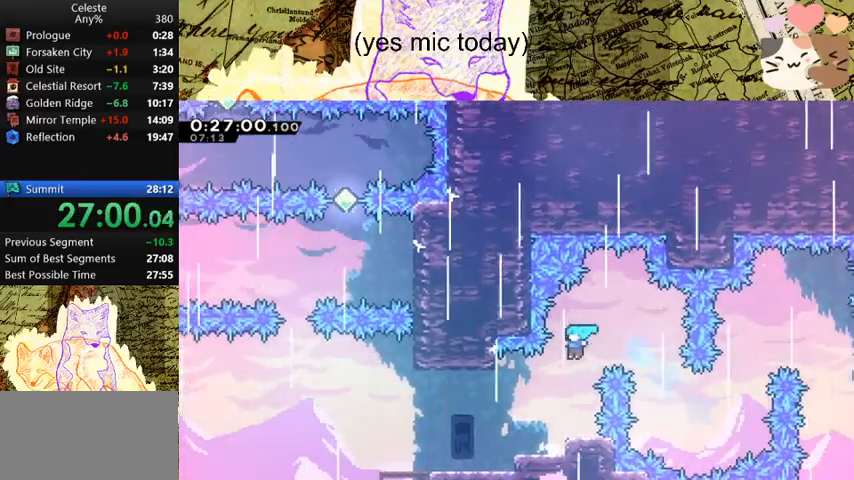
{"keys": ["a", "dash"], "events": [[500, "dash", "down"]]}
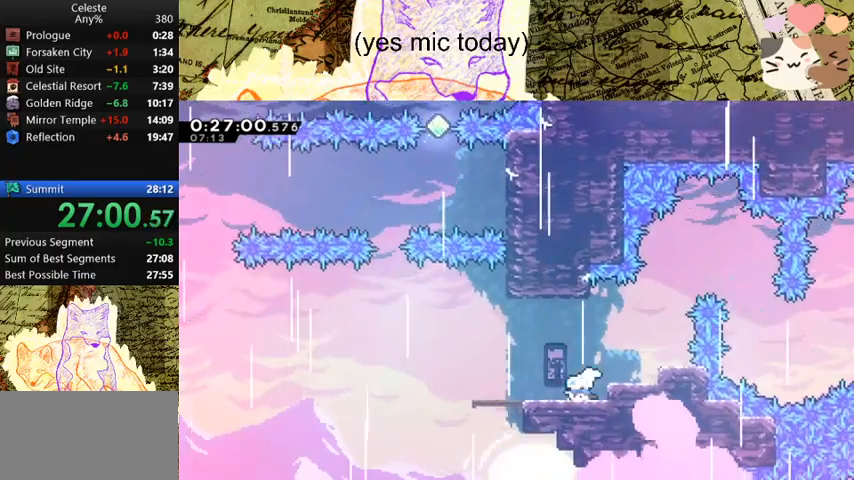
{"keys": ["dash", "w"], "events": [[167, "space", "down"], [233, "dash", "up"], [400, "a", "up"], [467, "dash", "down"], [467, "w", "down"], [500, "space", "up"]]}
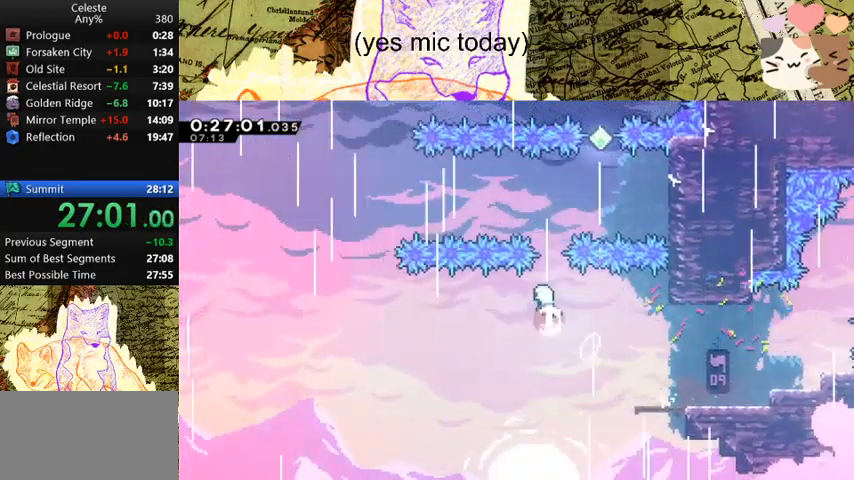
{"keys": ["w"], "events": [[100, "d", "down"], [133, "dash", "up"], [467, "d", "up"]]}
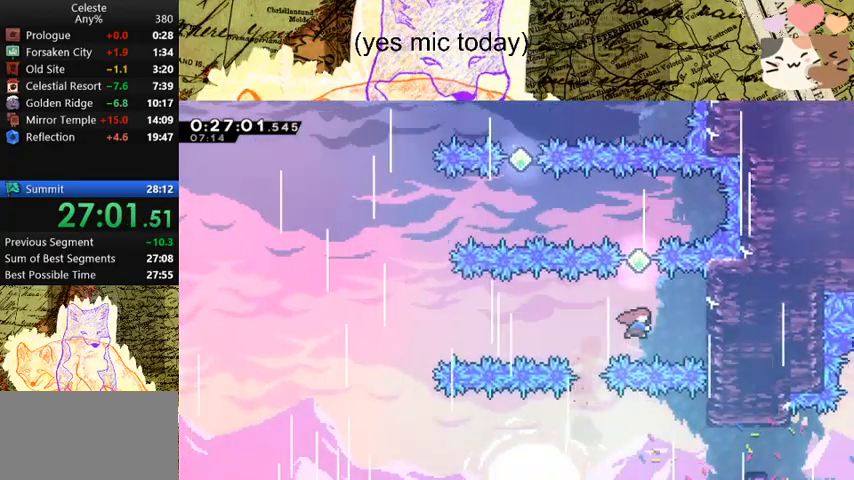
{"keys": ["a", "dash"], "events": [[33, "dash", "down"], [200, "dash", "up"], [267, "w", "up"], [300, "a", "down"], [367, "dash", "down"]]}
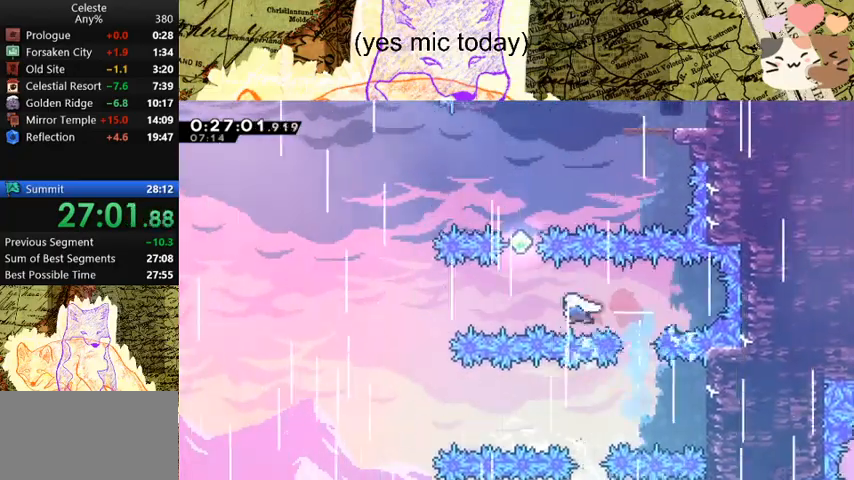
{"keys": ["a", "dash", "w"], "events": [[67, "dash", "up"], [167, "a", "up"], [167, "dash", "down"], [167, "w", "down"], [367, "dash", "up"], [467, "a", "down"], [467, "dash", "down"]]}
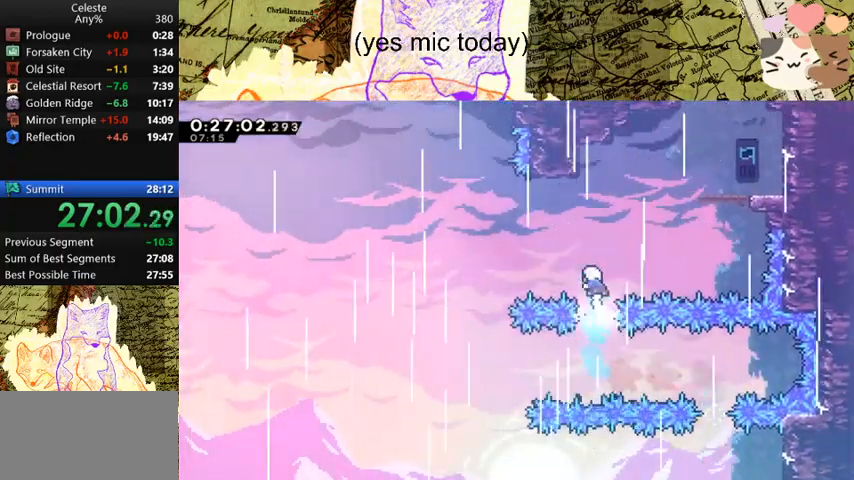
{"keys": ["dash", "w"], "events": [[200, "dash", "up"], [333, "a", "up"], [367, "dash", "down"]]}
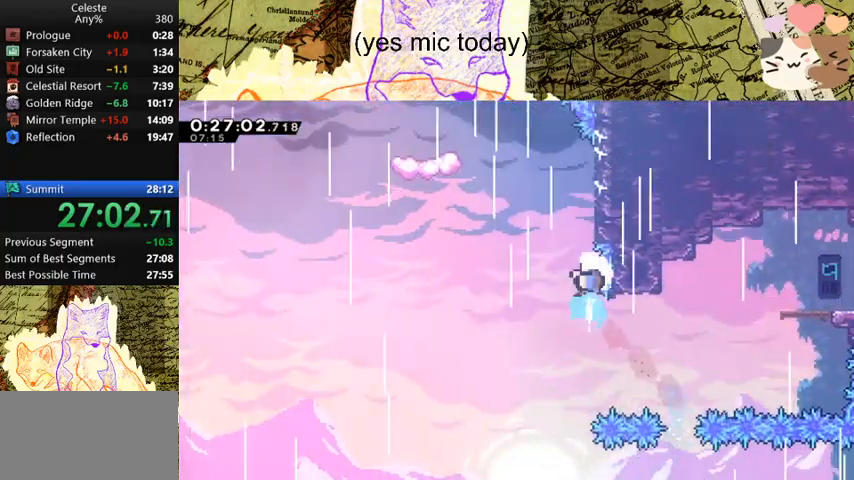
{"keys": [], "events": [[67, "a", "down"], [67, "w", "up"], [100, "dash", "up"], [100, "space", "down"], [267, "space", "up"], [300, "a", "up"], [333, "dash", "down"], [500, "dash", "up"]]}
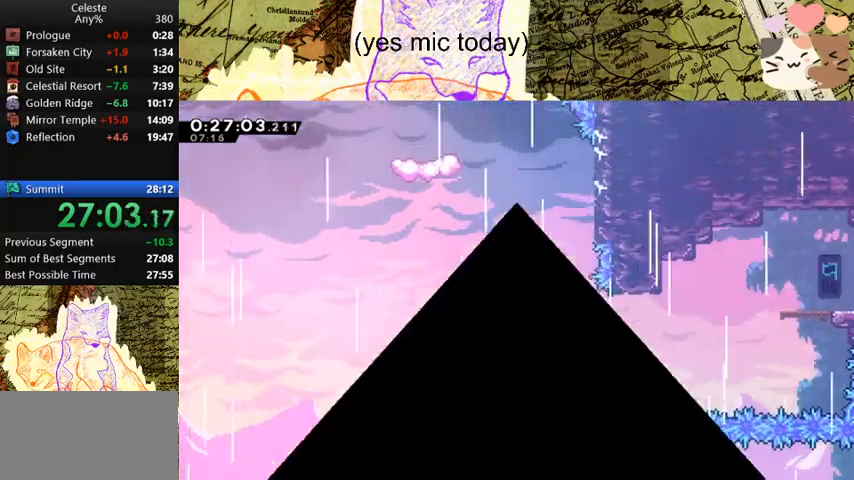
{"keys": [], "events": [[33, "dash", "down"], [133, "dash", "up"], [233, "dash", "down"], [300, "dash", "up"], [333, "dash", "down"], [500, "dash", "up"]]}
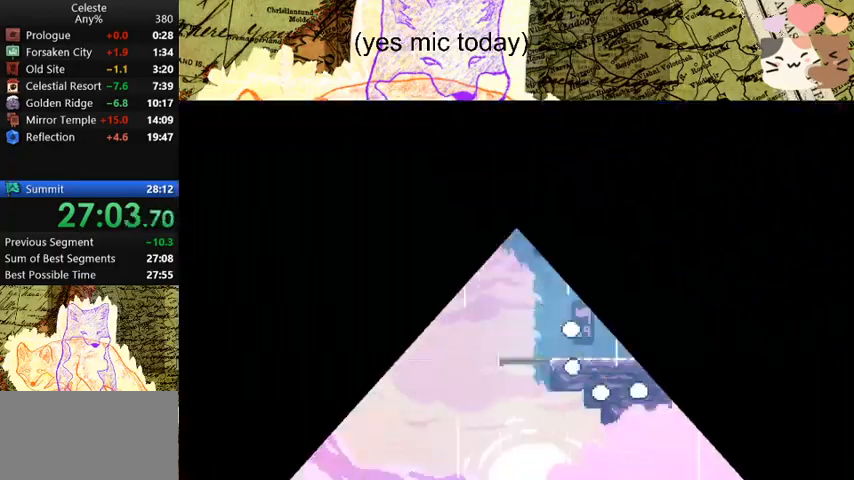
{"keys": ["a", "dash"], "events": [[467, "a", "down"], [467, "dash", "down"]]}
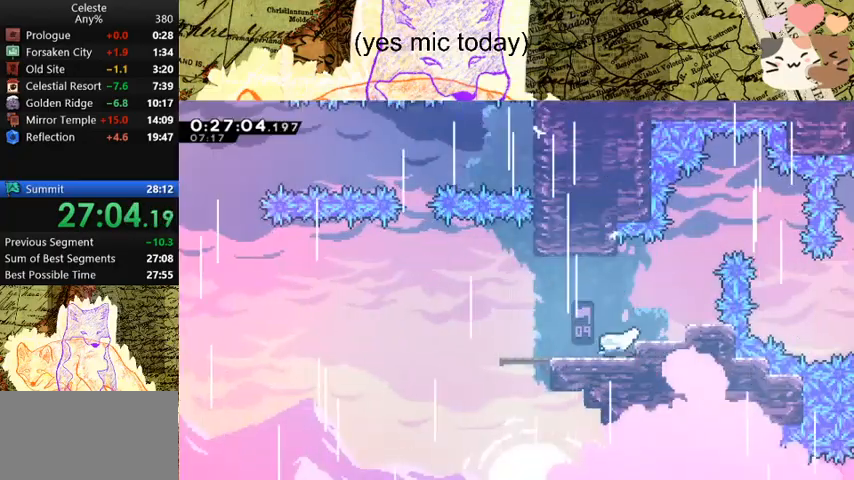
{"keys": ["dash", "w"], "events": [[133, "dash", "up"], [133, "space", "down"], [433, "a", "up"], [433, "dash", "down"], [433, "w", "down"], [467, "space", "up"]]}
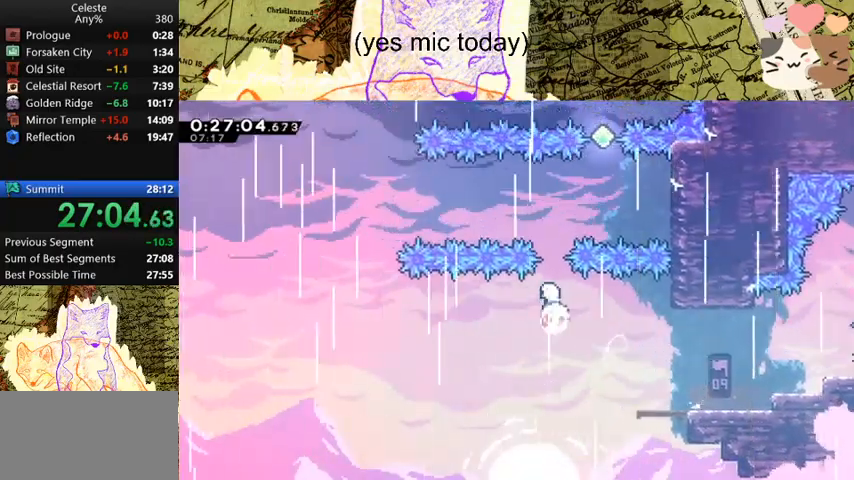
{"keys": ["dash", "w"], "events": [[133, "d", "down"], [167, "dash", "up"], [467, "d", "up"], [500, "dash", "down"]]}
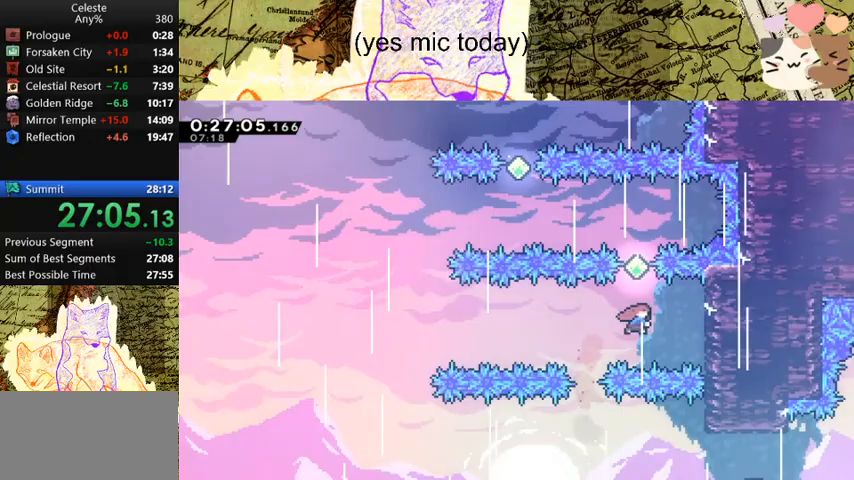
{"keys": ["a"], "events": [[200, "dash", "up"], [233, "w", "up"], [300, "a", "down"], [300, "dash", "down"], [467, "dash", "up"]]}
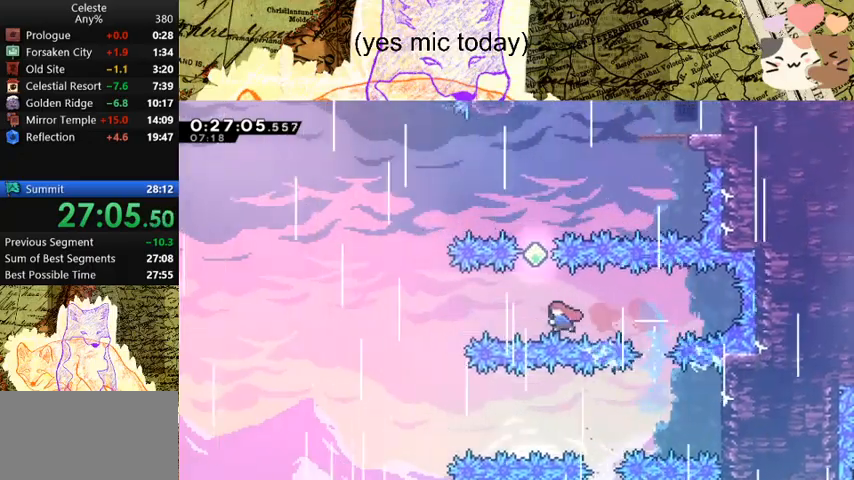
{"keys": ["a", "dash", "w"], "events": [[133, "a", "up"], [133, "dash", "down"], [133, "w", "down"], [300, "dash", "up"], [400, "a", "down"], [400, "dash", "down"]]}
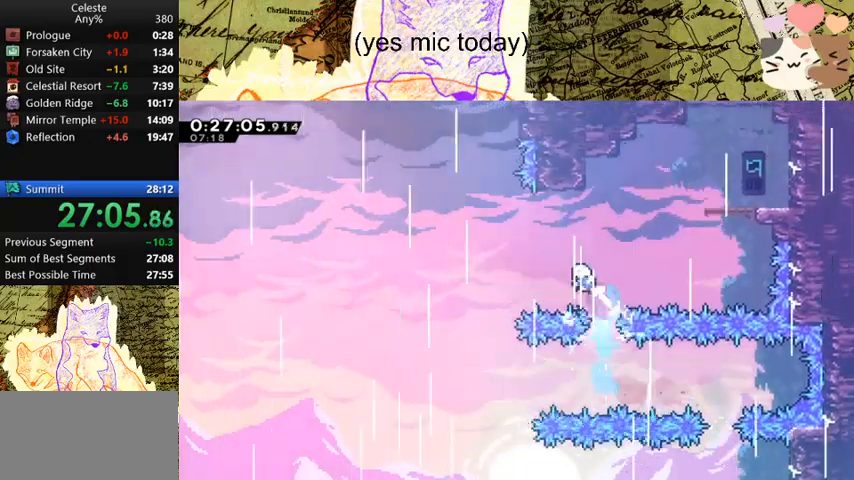
{"keys": ["dash", "w"], "events": [[100, "dash", "up"], [300, "a", "up"], [367, "dash", "down"]]}
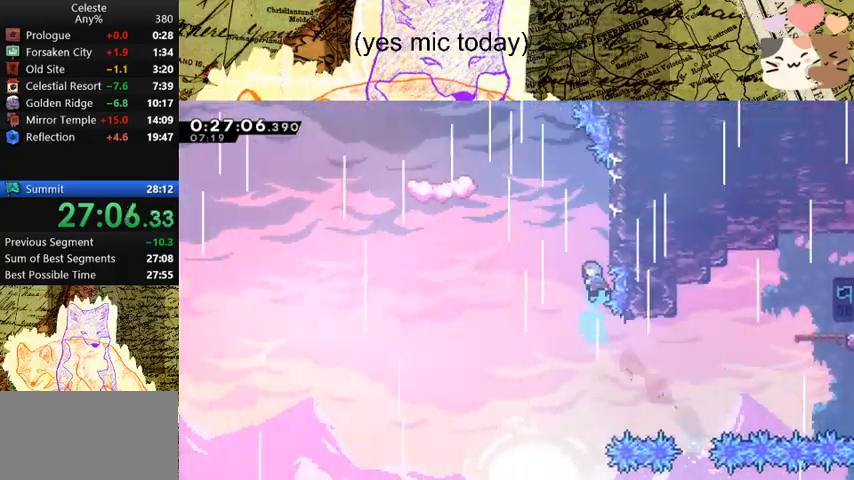
{"keys": ["a"], "events": [[33, "a", "down"], [33, "space", "down"], [33, "w", "up"], [67, "dash", "up"], [200, "space", "up"]]}
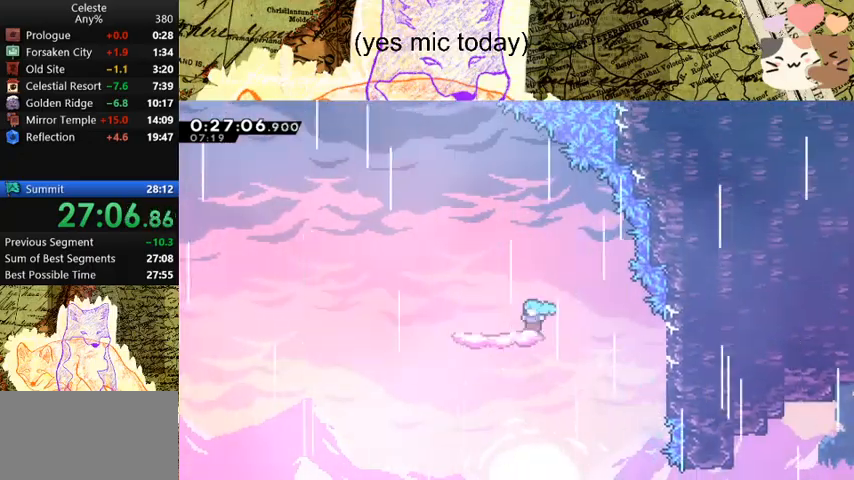
{"keys": ["a", "space"], "events": [[33, "a", "up"], [367, "a", "down"], [433, "space", "down"]]}